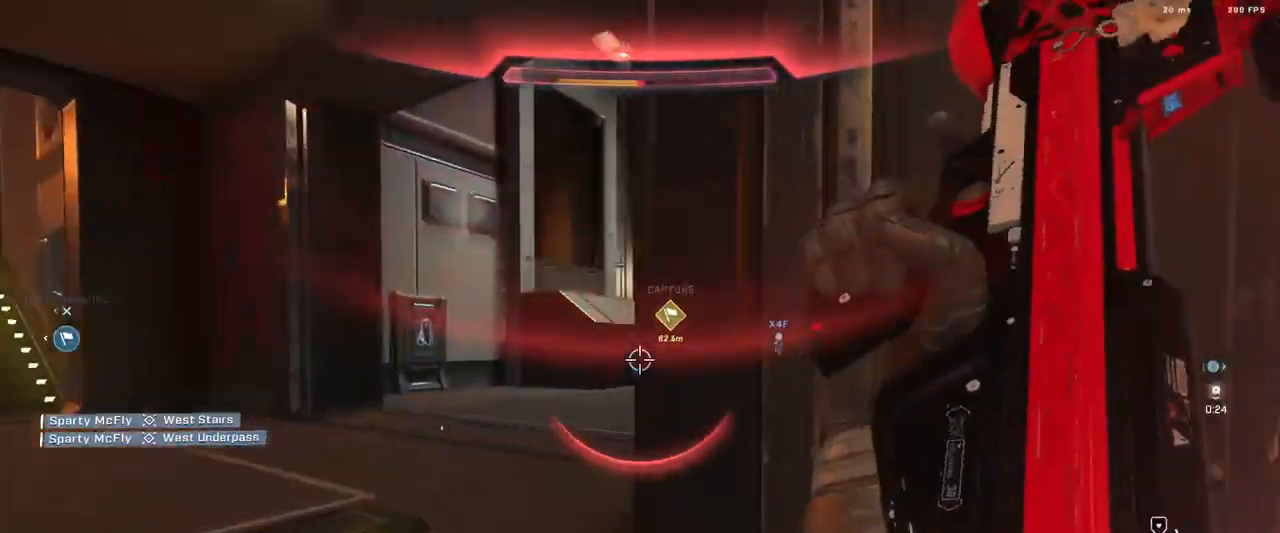
Gameplay with a controller (Xbox layout); each line is a JSON object with the inputs held at the frame after it. "events" lists button and stick changes between this image and that frame as [ms after this image, input, new state], when the widget could be followed in between.
{"buttons": [], "left_stick": "up-left", "right_stick": "center", "events": [[100, "left_stick", "left"], [400, "right_stick", "center"], [467, "left_stick", "up-left"]]}
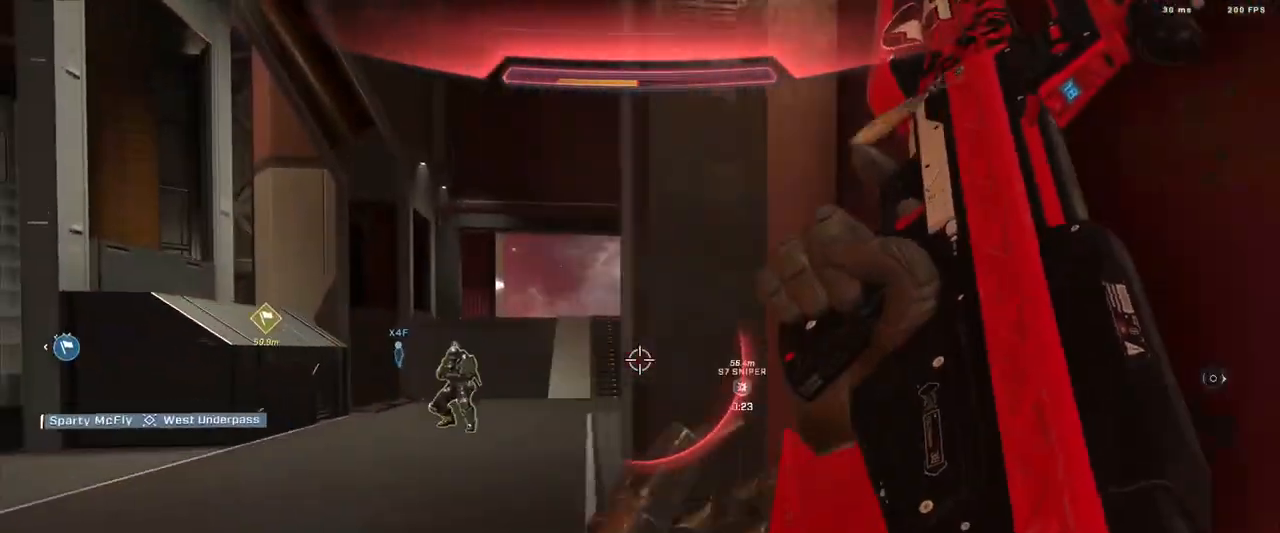
{"buttons": ["L3"], "left_stick": "right", "right_stick": "left", "events": [[67, "right_stick", "down-left"], [150, "right_stick", "left"], [184, "left_stick", "up-right"], [234, "left_stick", "right"], [250, "L3", "down"]]}
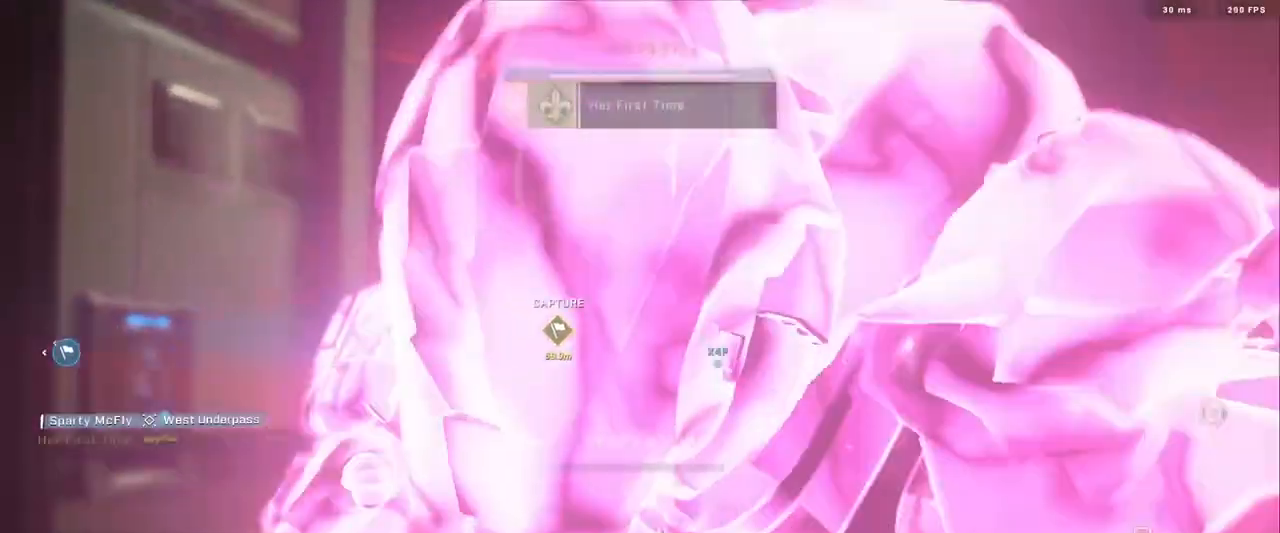
{"buttons": ["R1"], "left_stick": "center", "right_stick": "center", "events": [[50, "right_stick", "right"], [83, "L3", "up"], [133, "right_stick", "center"], [200, "left_stick", "center"], [216, "R1", "down"], [350, "R1", "up"], [417, "R1", "down"]]}
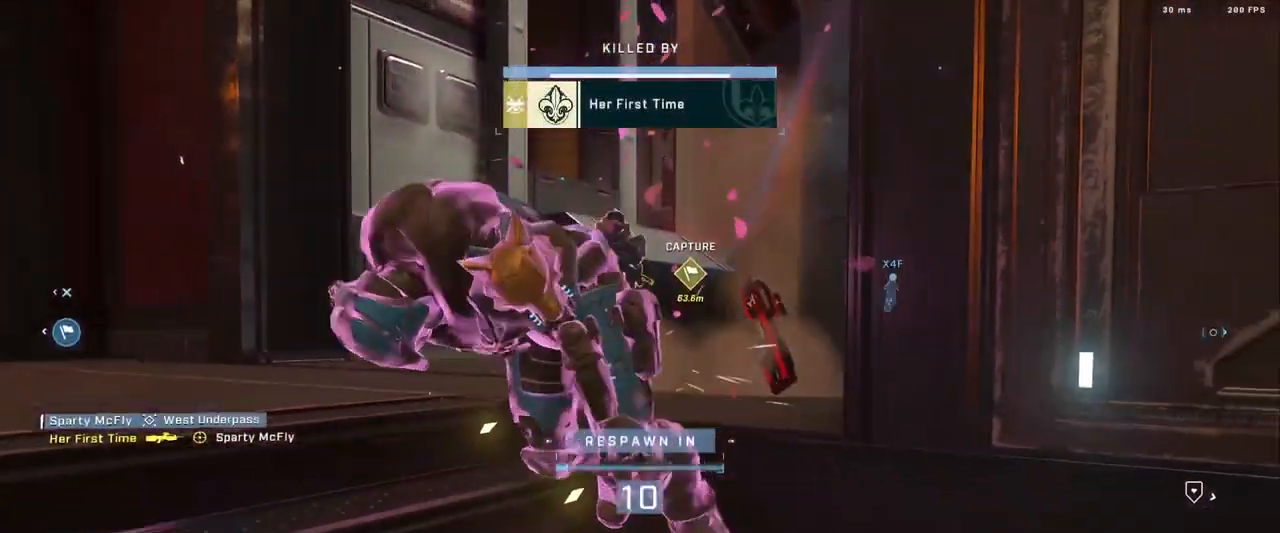
{"buttons": [], "left_stick": "center", "right_stick": "center", "events": [[33, "R1", "up"]]}
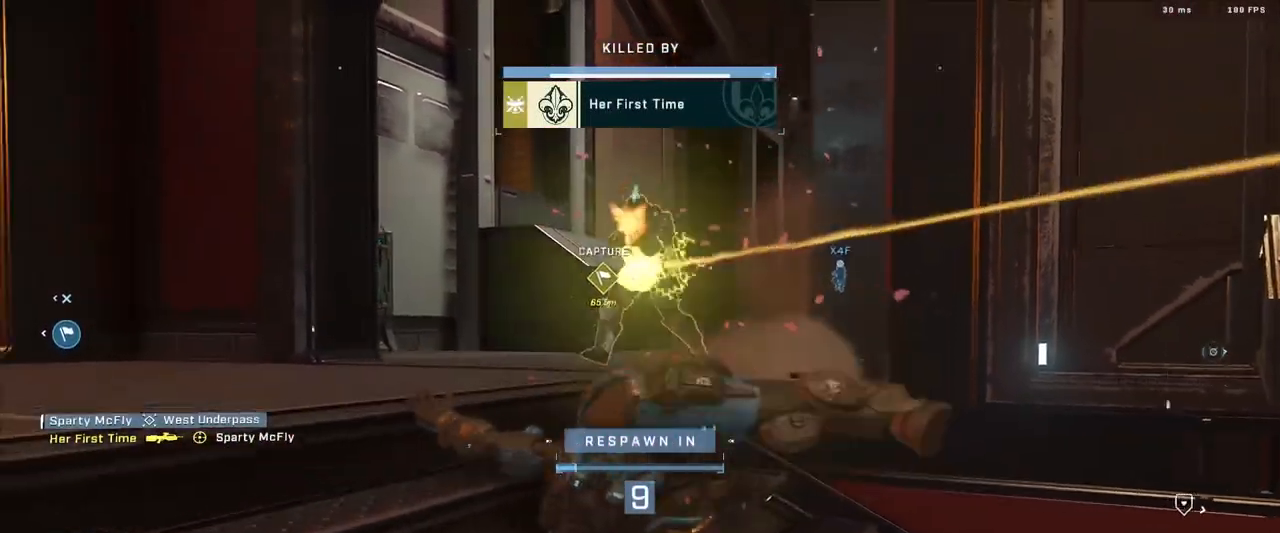
{"buttons": [], "left_stick": "center", "right_stick": "center", "events": []}
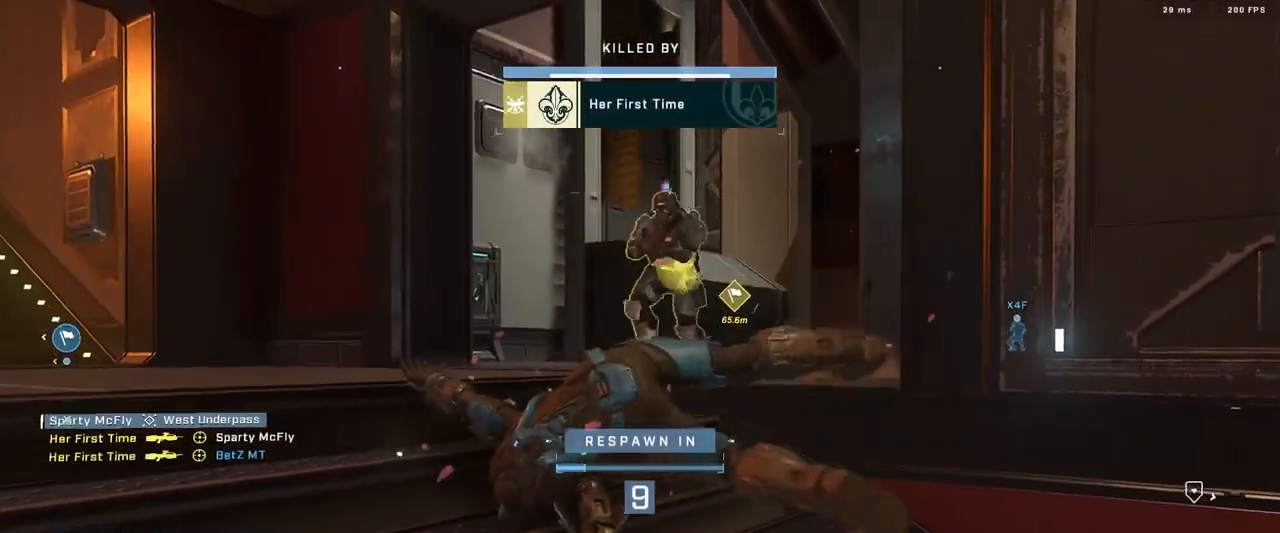
{"buttons": [], "left_stick": "center", "right_stick": "center", "events": []}
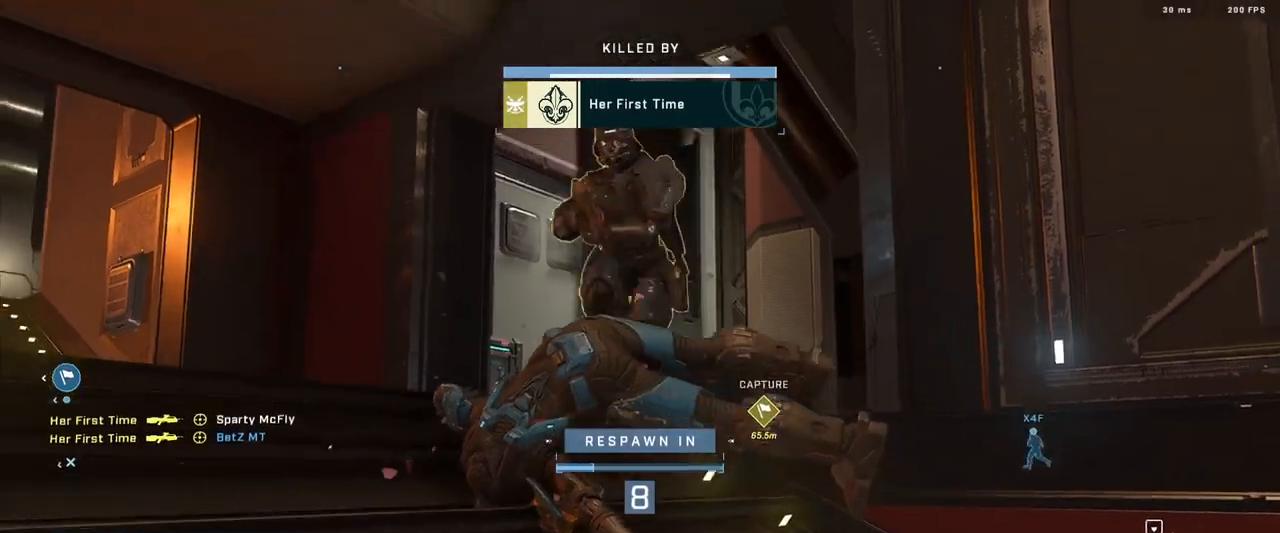
{"buttons": [], "left_stick": "center", "right_stick": "center", "events": []}
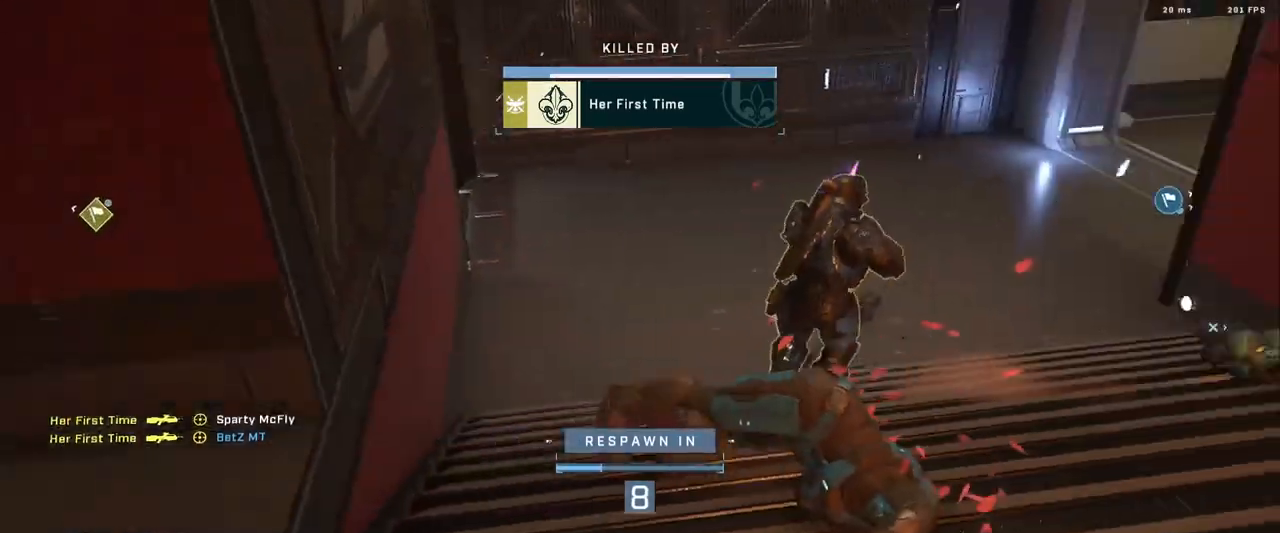
{"buttons": [], "left_stick": "center", "right_stick": "center", "events": []}
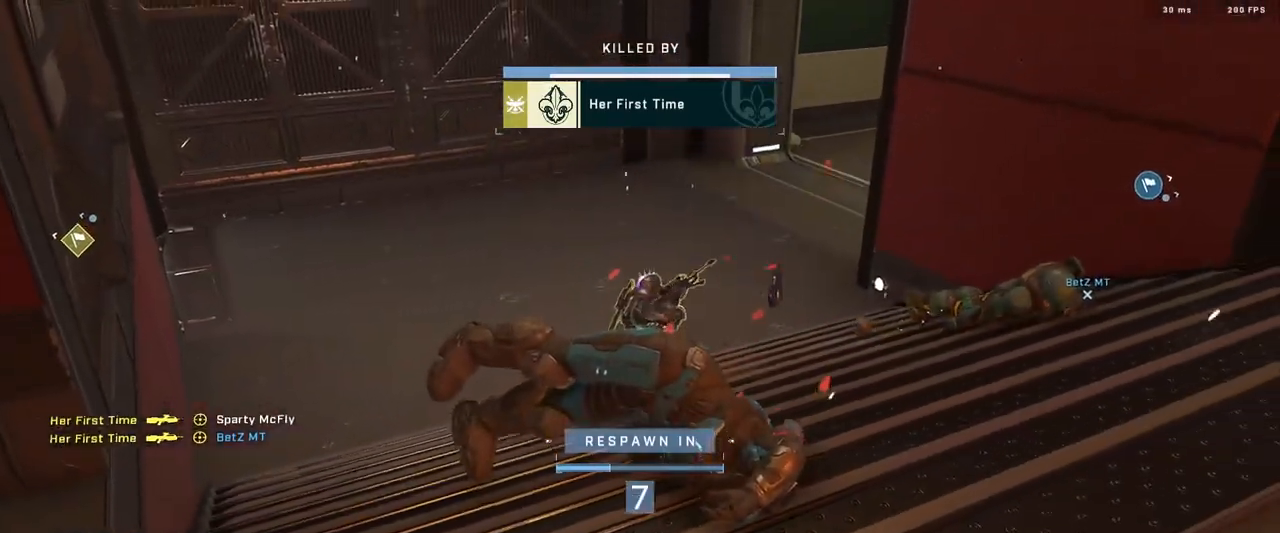
{"buttons": [], "left_stick": "center", "right_stick": "center", "events": []}
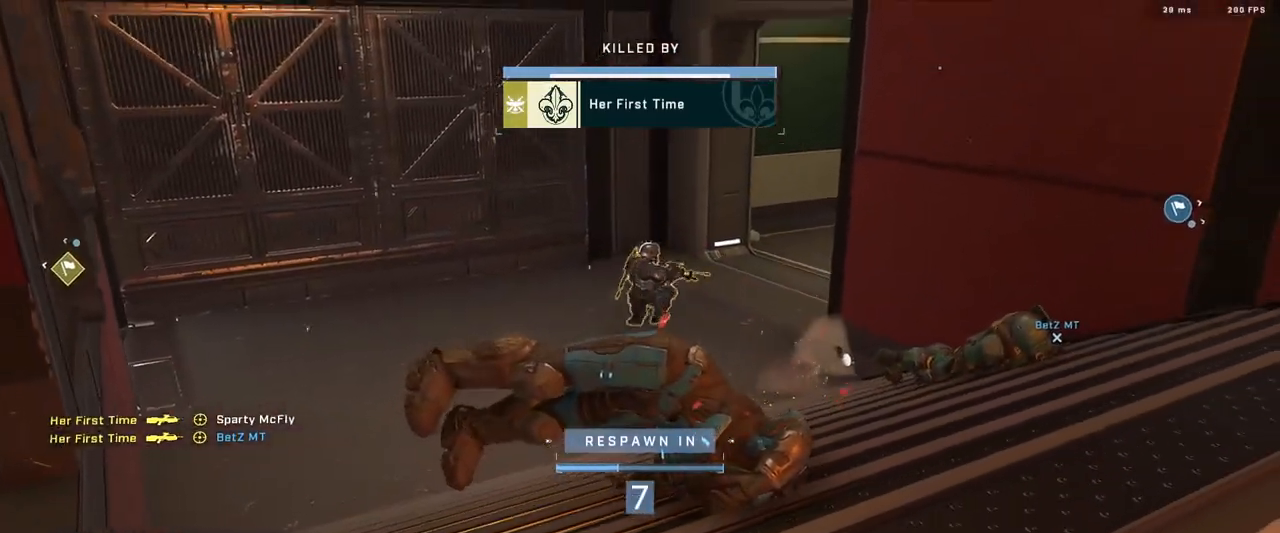
{"buttons": [], "left_stick": "center", "right_stick": "center", "events": [[167, "R1", "down"], [267, "R1", "up"]]}
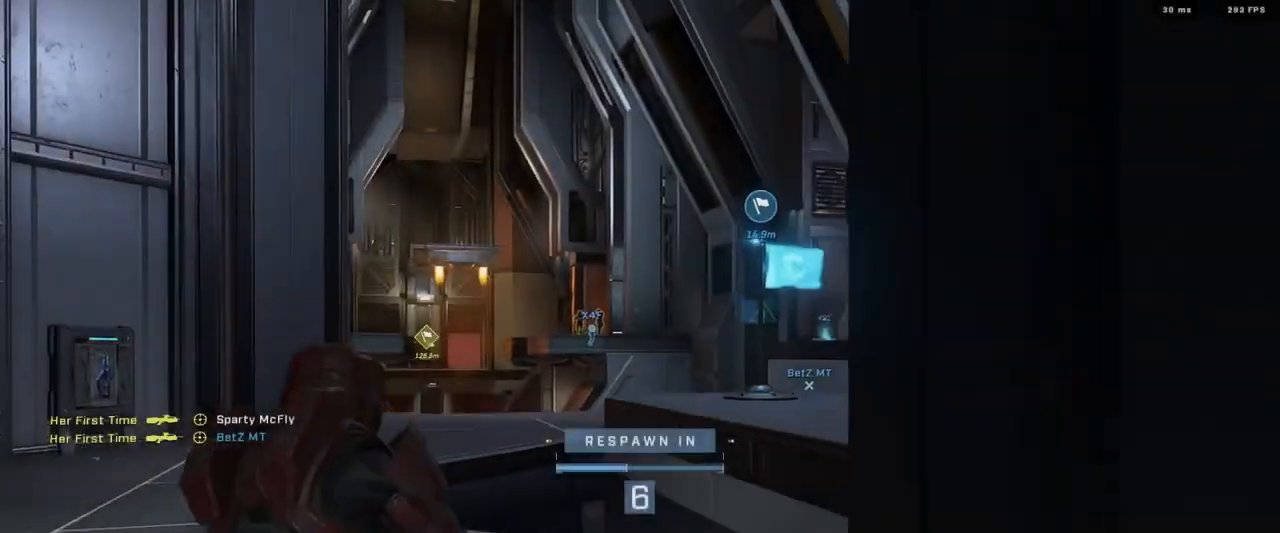
{"buttons": [], "left_stick": "center", "right_stick": "center", "events": []}
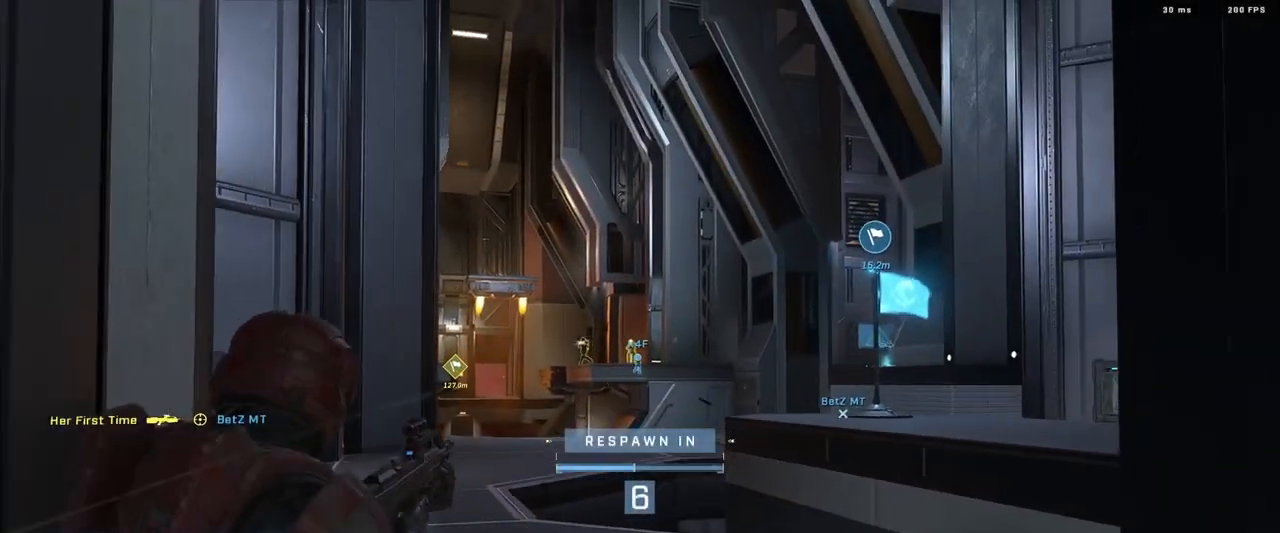
{"buttons": [], "left_stick": "center", "right_stick": "center", "events": [[184, "R1", "down"], [284, "R1", "up"]]}
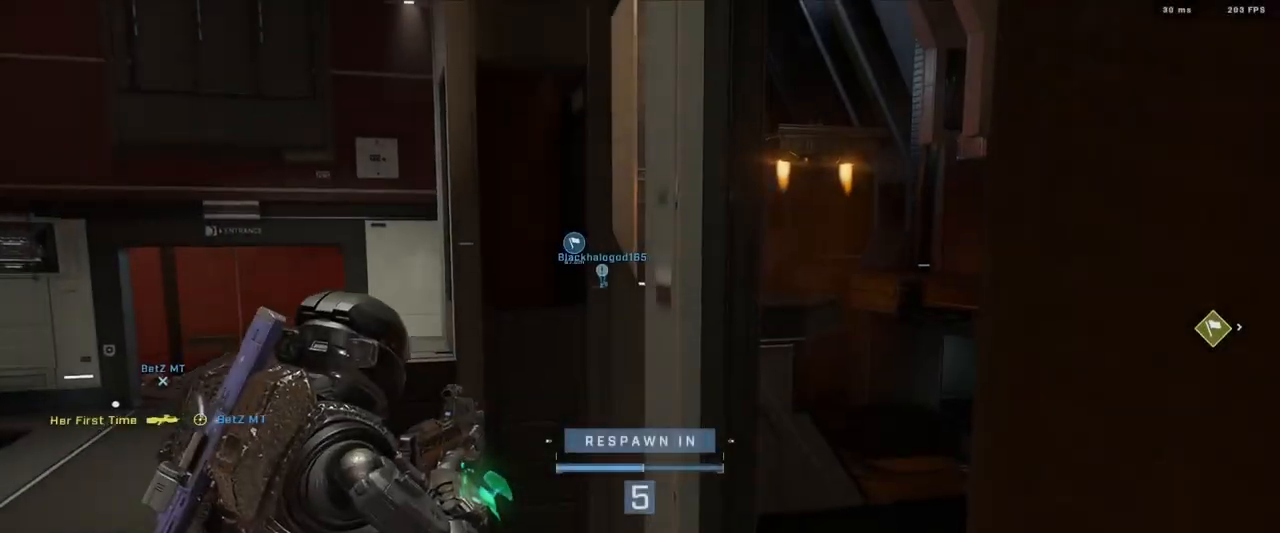
{"buttons": [], "left_stick": "center", "right_stick": "center", "events": []}
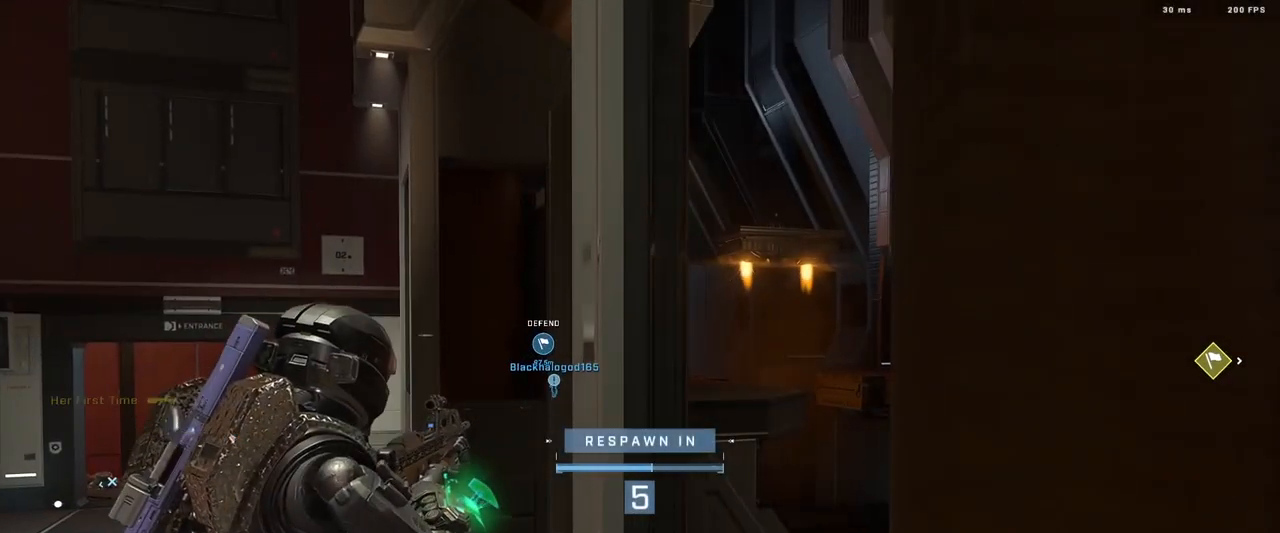
{"buttons": [], "left_stick": "center", "right_stick": "center", "events": []}
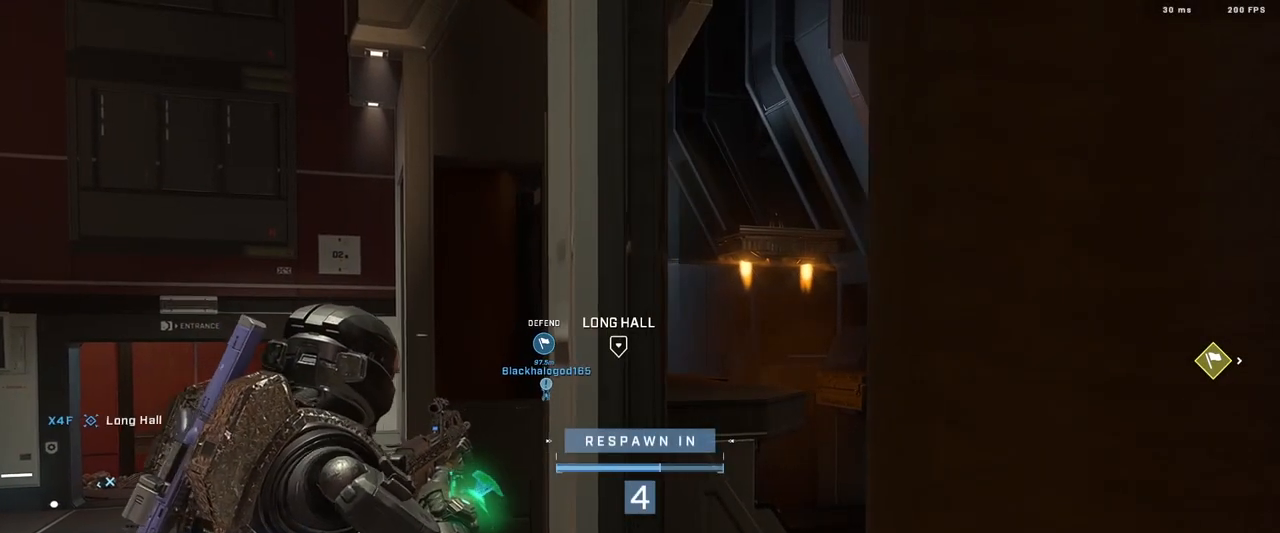
{"buttons": [], "left_stick": "center", "right_stick": "center", "events": [[150, "R1", "down"], [250, "R1", "up"]]}
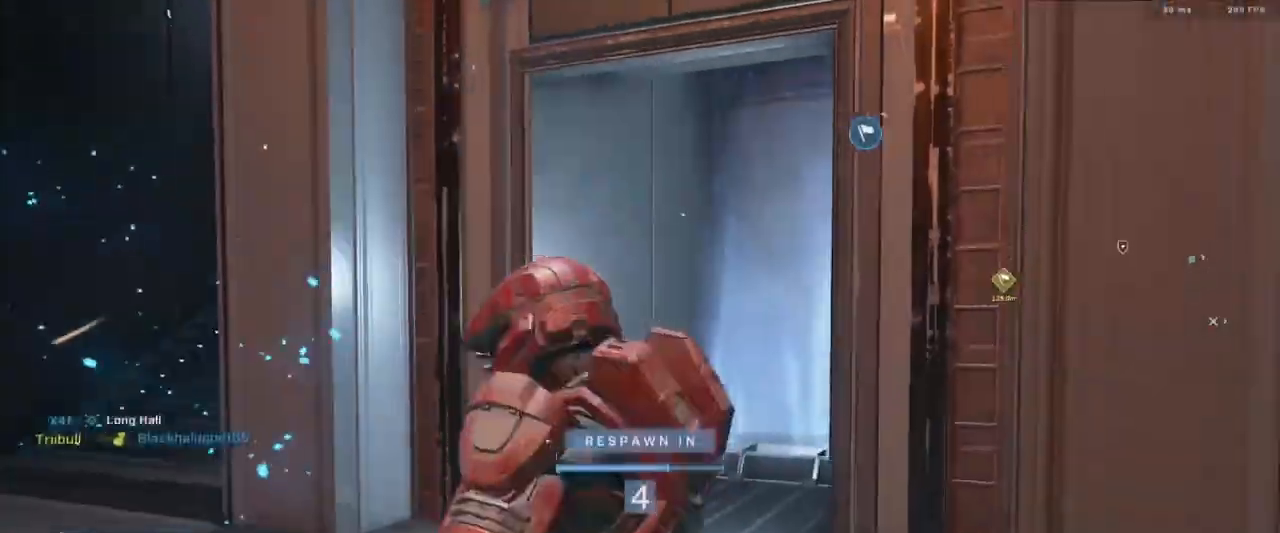
{"buttons": [], "left_stick": "center", "right_stick": "center", "events": [[250, "R1", "down"], [334, "R1", "up"]]}
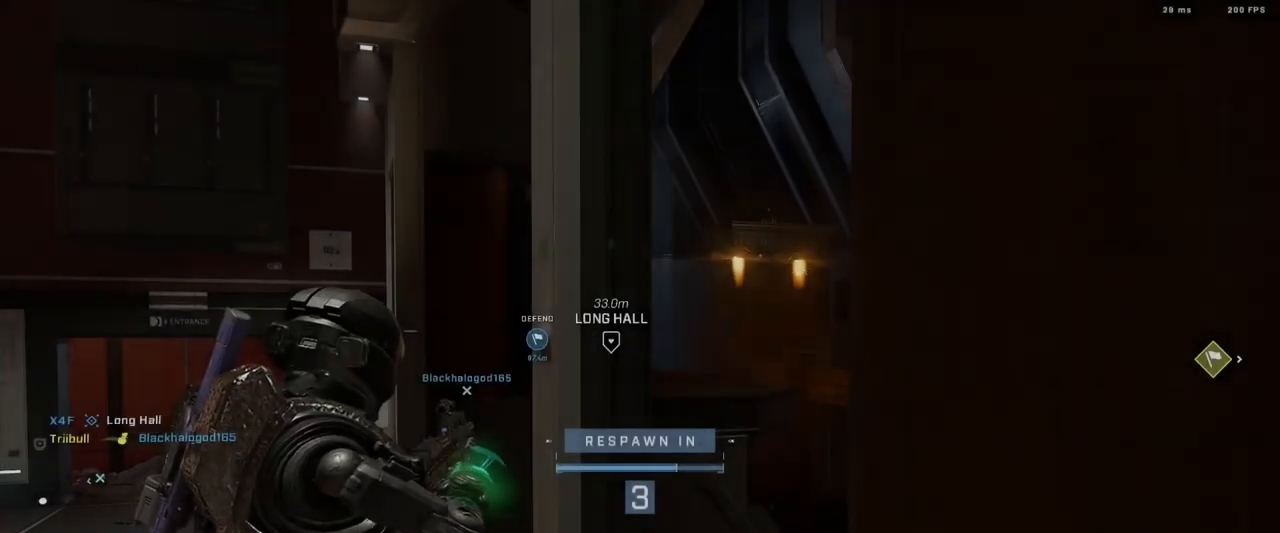
{"buttons": [], "left_stick": "center", "right_stick": "center", "events": []}
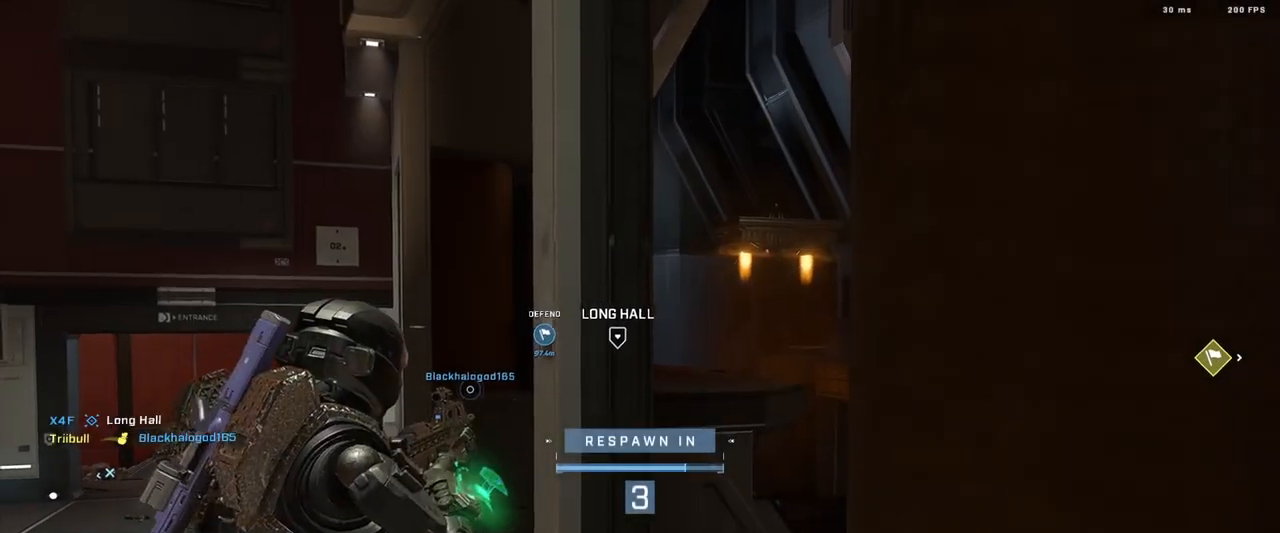
{"buttons": ["SELECT"], "left_stick": "center", "right_stick": "center", "events": [[200, "SELECT", "down"]]}
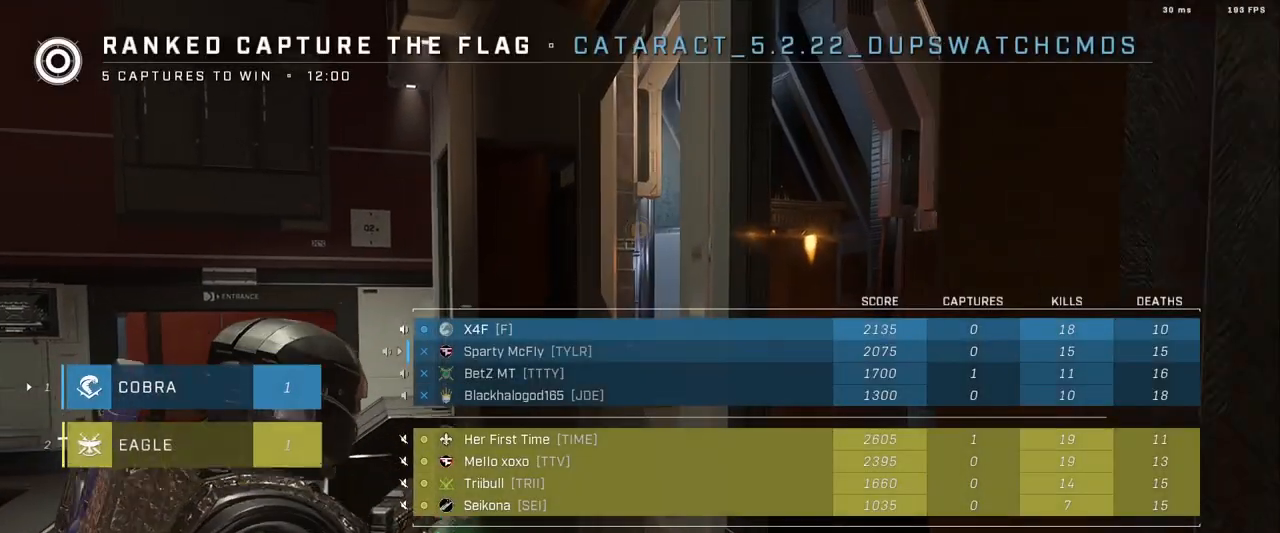
{"buttons": ["SELECT"], "left_stick": "center", "right_stick": "center", "events": []}
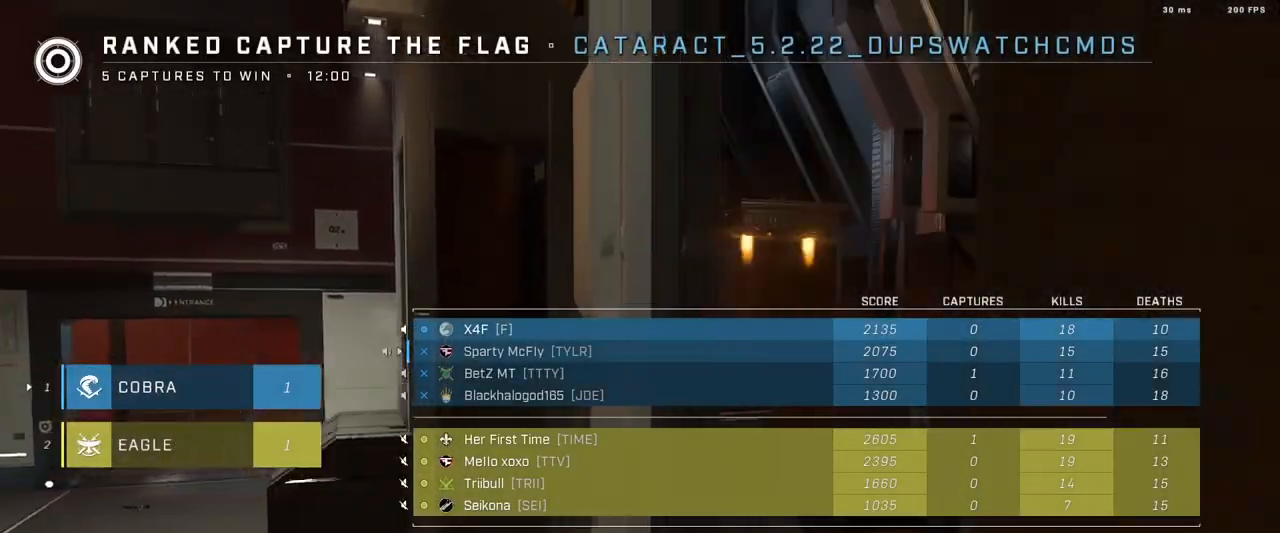
{"buttons": [], "left_stick": "center", "right_stick": "center", "events": [[17, "SELECT", "up"]]}
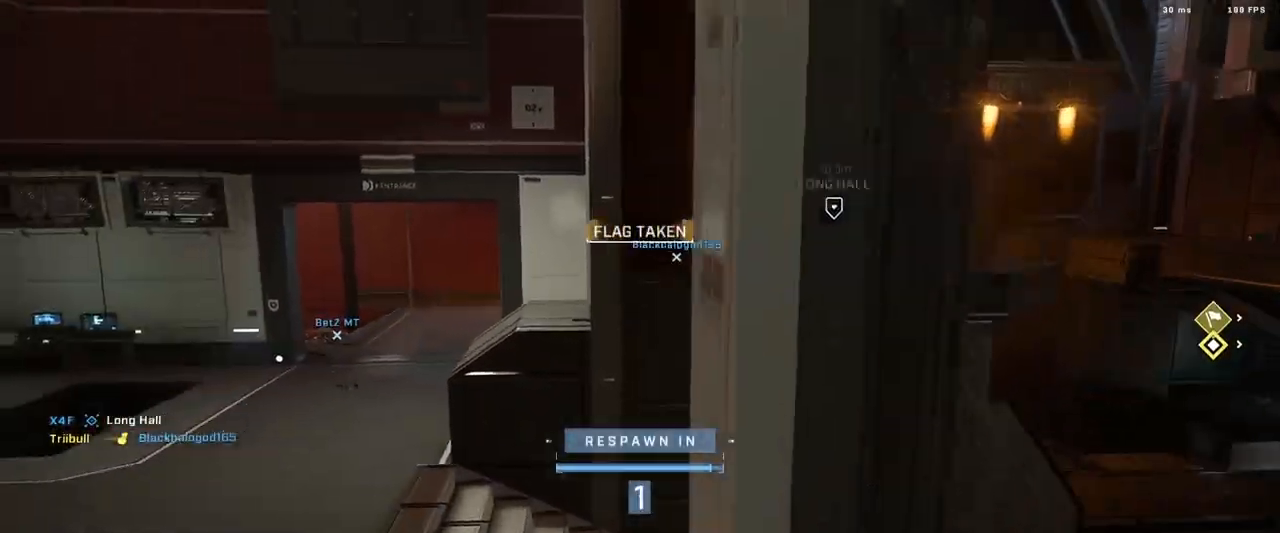
{"buttons": [], "left_stick": "center", "right_stick": "center", "events": []}
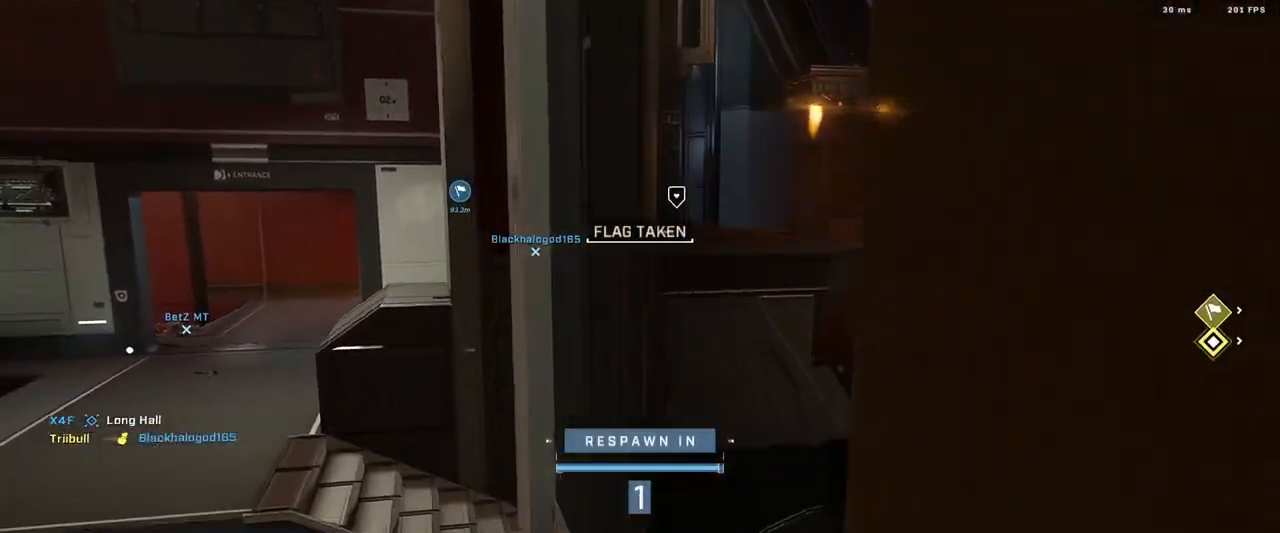
{"buttons": [], "left_stick": "center", "right_stick": "center", "events": []}
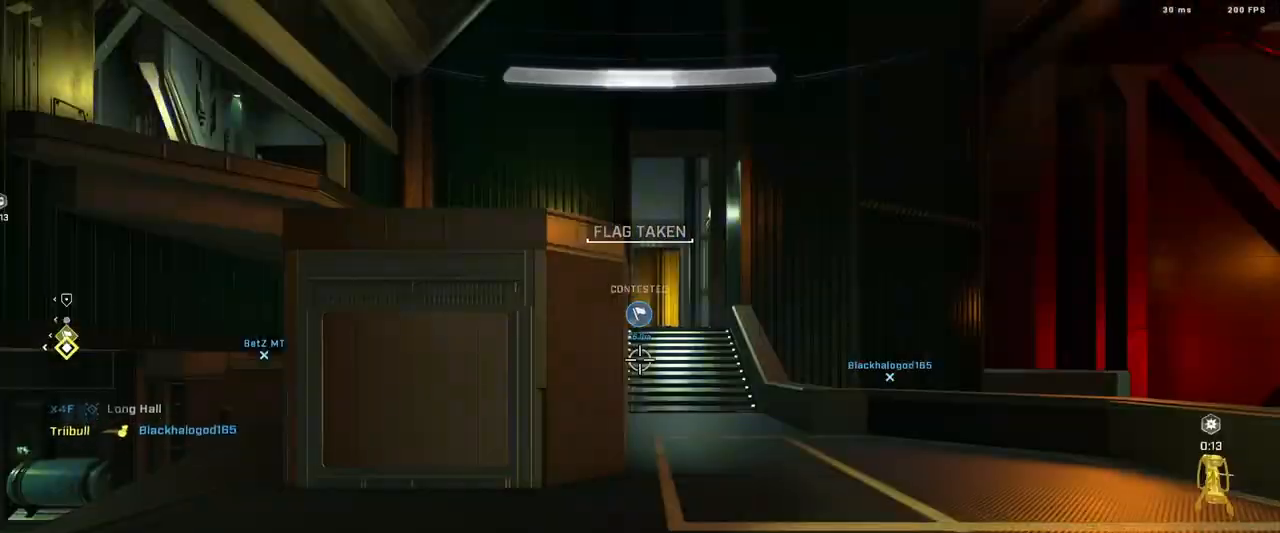
{"buttons": [], "left_stick": "up", "right_stick": "down-right", "events": [[100, "R1", "down"], [150, "R1", "up"], [200, "left_stick", "up"], [417, "right_stick", "left"], [483, "right_stick", "down-right"]]}
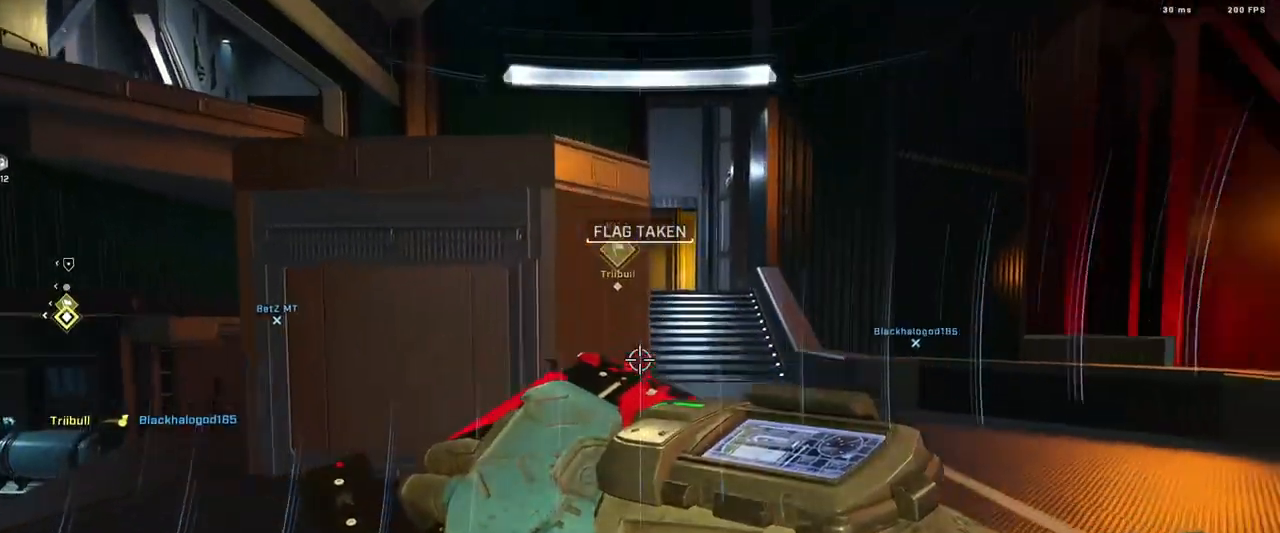
{"buttons": [], "left_stick": "center", "right_stick": "center", "events": [[50, "left_stick", "right"], [67, "A", "down"], [184, "A", "up"], [217, "right_stick", "center"], [317, "left_stick", "center"]]}
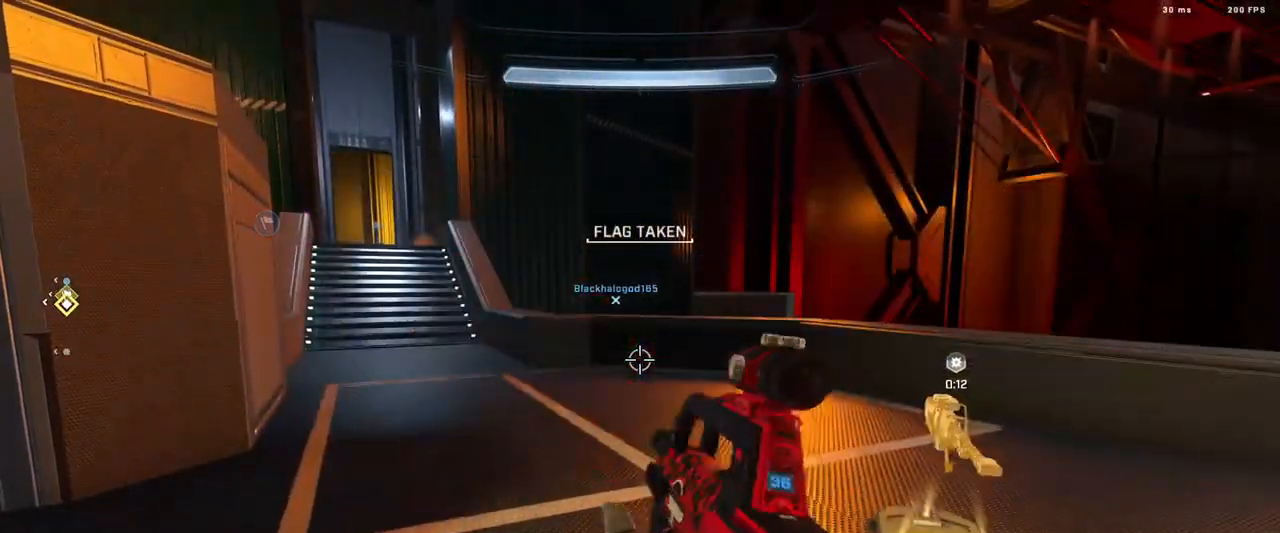
{"buttons": ["A"], "left_stick": "up-left", "right_stick": "left", "events": [[33, "left_stick", "left"], [116, "right_stick", "up-left"], [133, "A", "down"], [216, "A", "up"], [216, "left_stick", "up-left"], [317, "A", "down"], [383, "A", "up"], [383, "right_stick", "center"], [467, "right_stick", "left"], [483, "A", "down"]]}
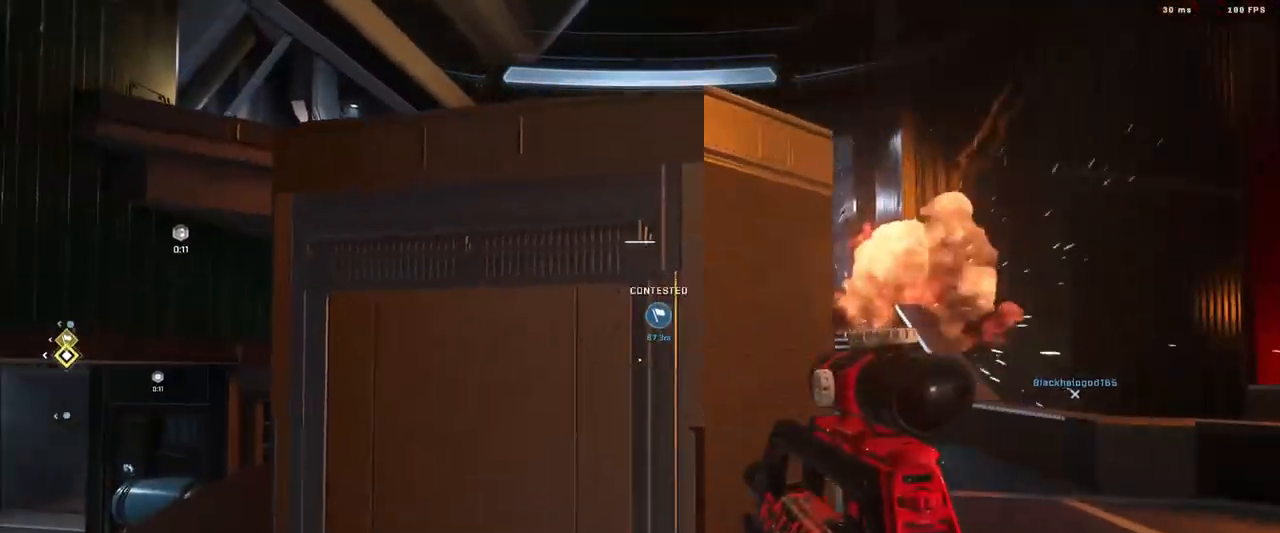
{"buttons": [], "left_stick": "up-left", "right_stick": "center", "events": [[50, "A", "up"], [150, "A", "down"], [217, "A", "up"], [384, "A", "down"], [384, "right_stick", "center"], [434, "A", "up"]]}
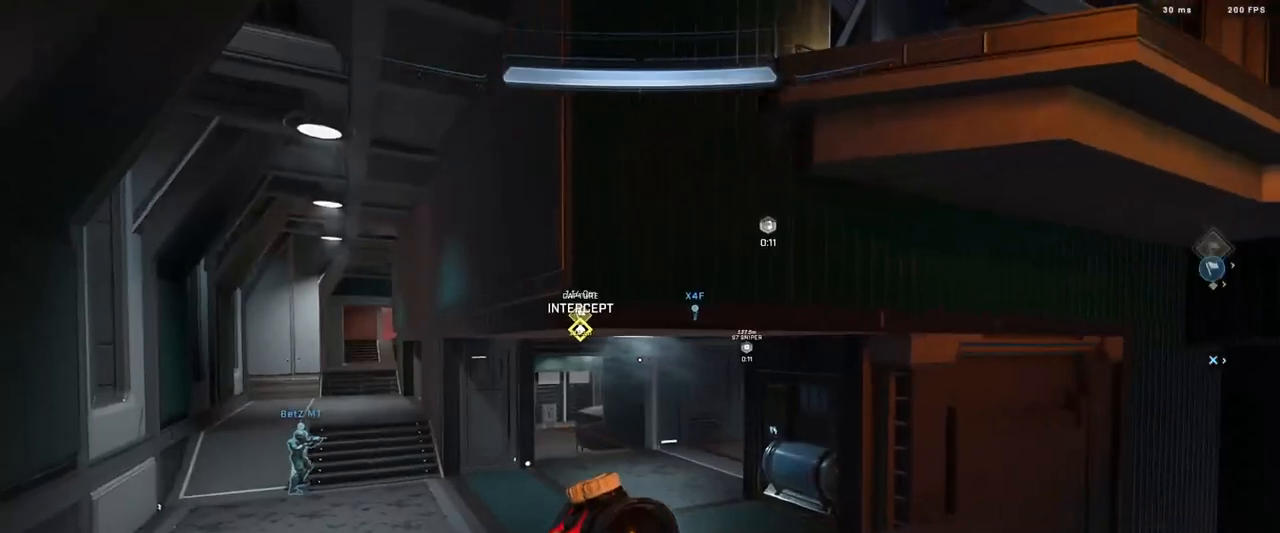
{"buttons": ["L3"], "left_stick": "up-left", "right_stick": "right", "events": [[33, "A", "down"], [133, "A", "up"], [133, "right_stick", "up-left"], [233, "L3", "down"], [233, "right_stick", "down"], [333, "right_stick", "center"], [433, "right_stick", "right"]]}
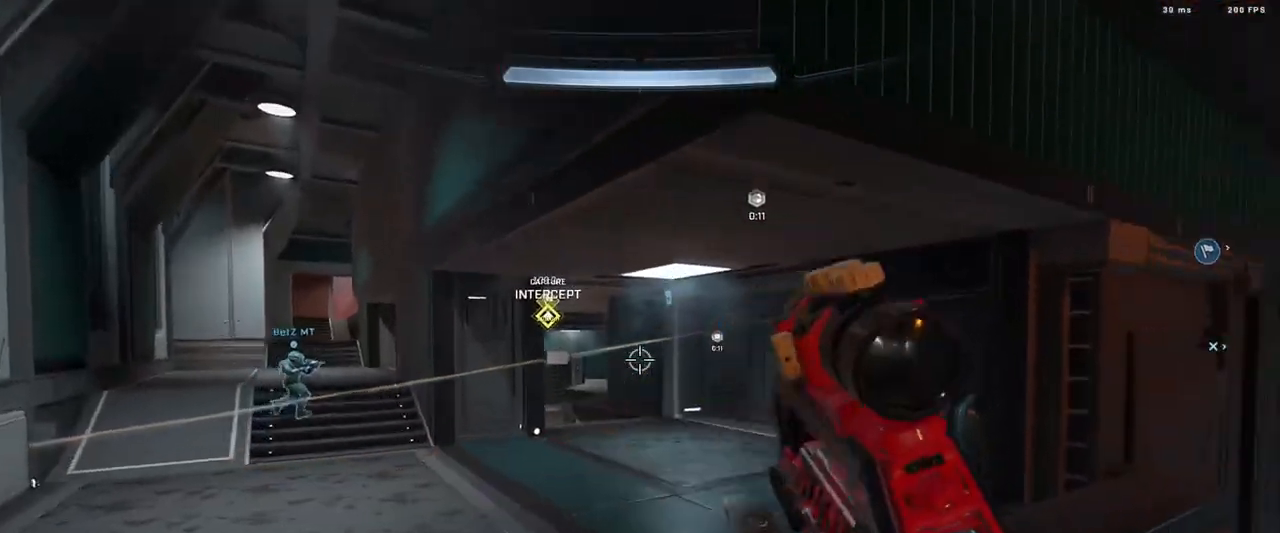
{"buttons": [], "left_stick": "up-left", "right_stick": "center", "events": [[150, "Y", "down"], [200, "right_stick", "center"], [234, "Y", "up"], [300, "right_stick", "right"], [334, "L3", "up"], [384, "right_stick", "up-right"], [484, "right_stick", "center"]]}
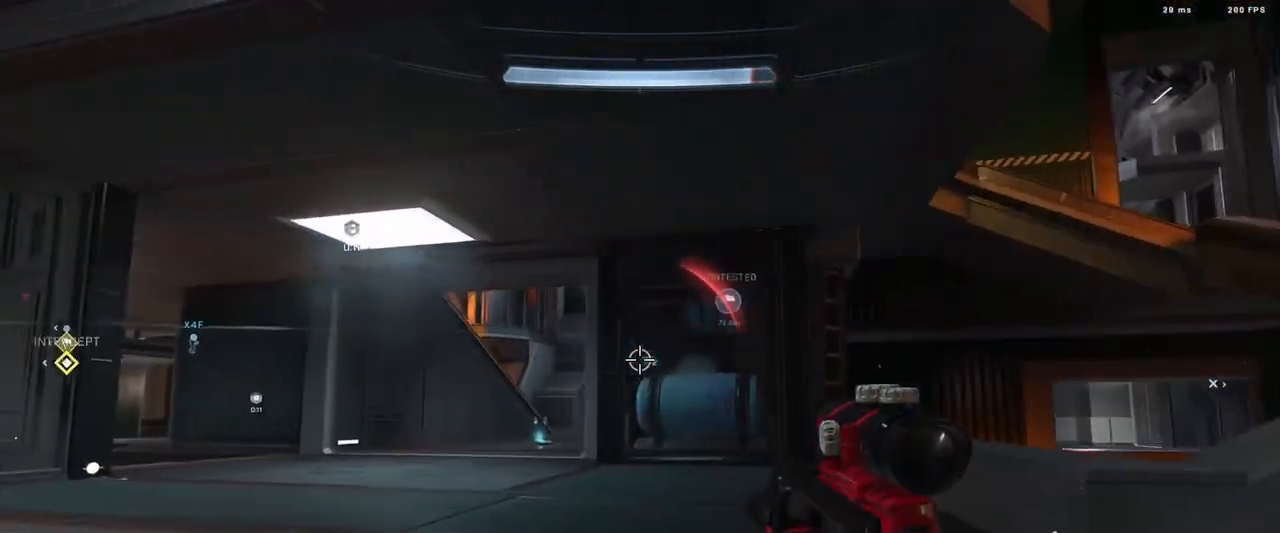
{"buttons": [], "left_stick": "right", "right_stick": "right", "events": [[50, "right_stick", "down"], [133, "A", "down"], [133, "right_stick", "right"], [200, "A", "up"], [283, "A", "down"], [383, "A", "up"], [500, "left_stick", "right"]]}
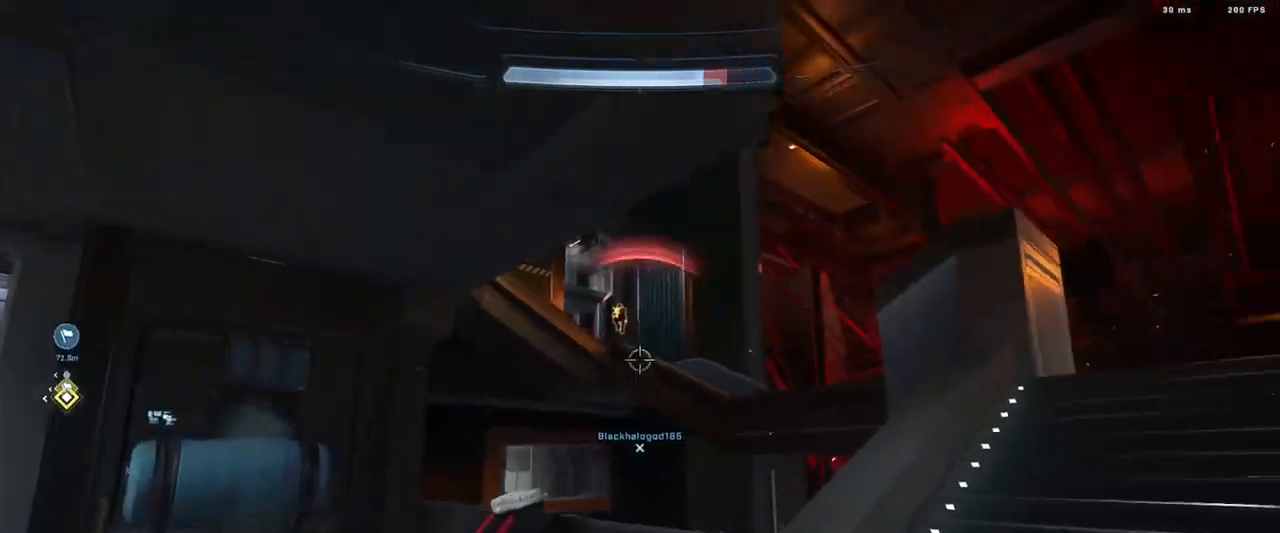
{"buttons": ["A"], "left_stick": "up-left", "right_stick": "down-left", "events": [[17, "right_stick", "up"], [67, "right_stick", "up-left"], [217, "left_stick", "left"], [234, "R2", "down"], [250, "right_stick", "center"], [317, "right_stick", "down-left"], [367, "left_stick", "up-left"], [384, "R2", "up"], [451, "A", "down"]]}